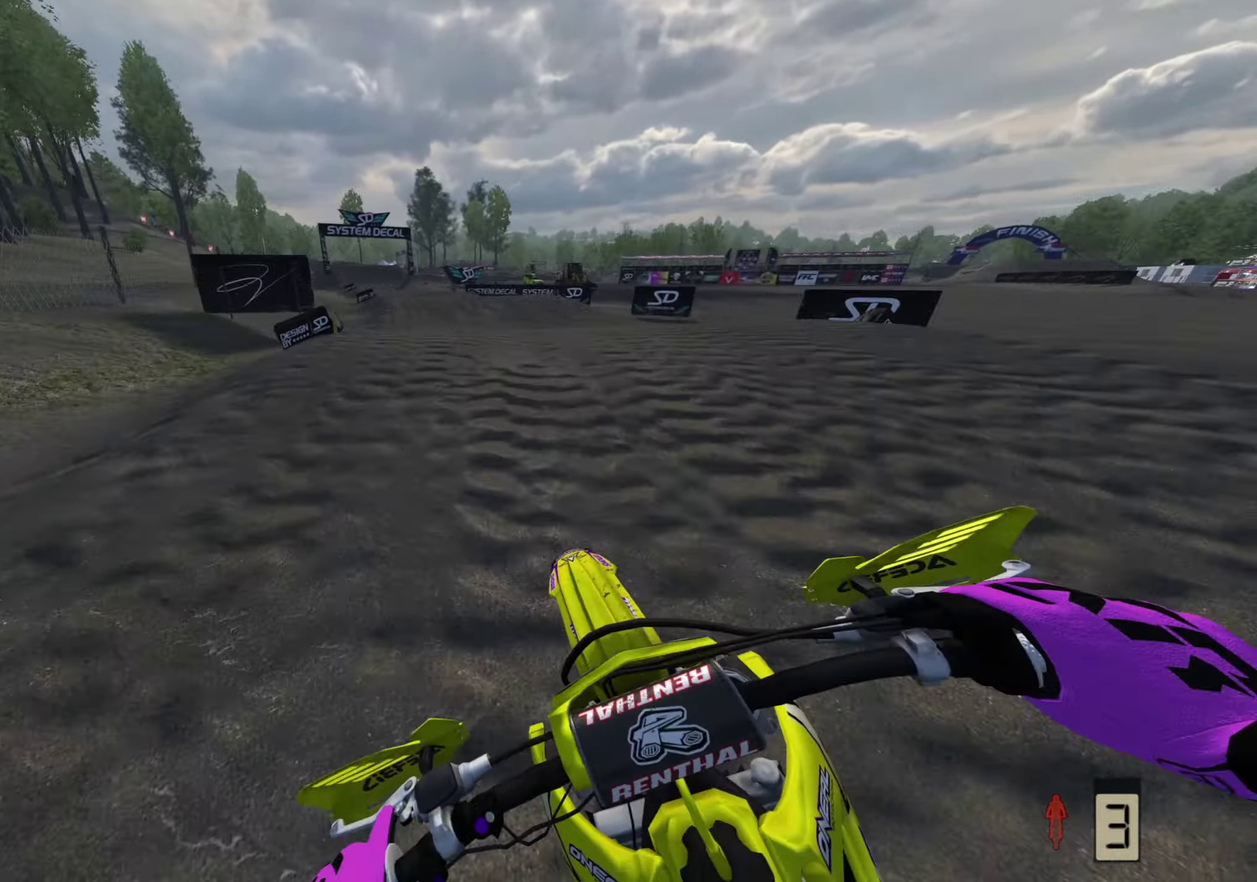
Gameplay with a controller (PlayStation layout); each line is a JSON object with the inputs held at the frame after it (dt_ms = milliseconds from this image to that frame). "button_events" lists button changes between this image and that frame as [ms after this image, input, new state], when the widget could be followed in between (sticks are given only as held states). This overlay highlights the sticks when they move; stick clicks (L3 R3) are not distinguishable. Not read: TOUCHPAD.
{"dt_ms": 400, "buttons": [], "left_stick": "down-left", "right_stick": "up", "button_events": [[367, "R2", "up"]]}
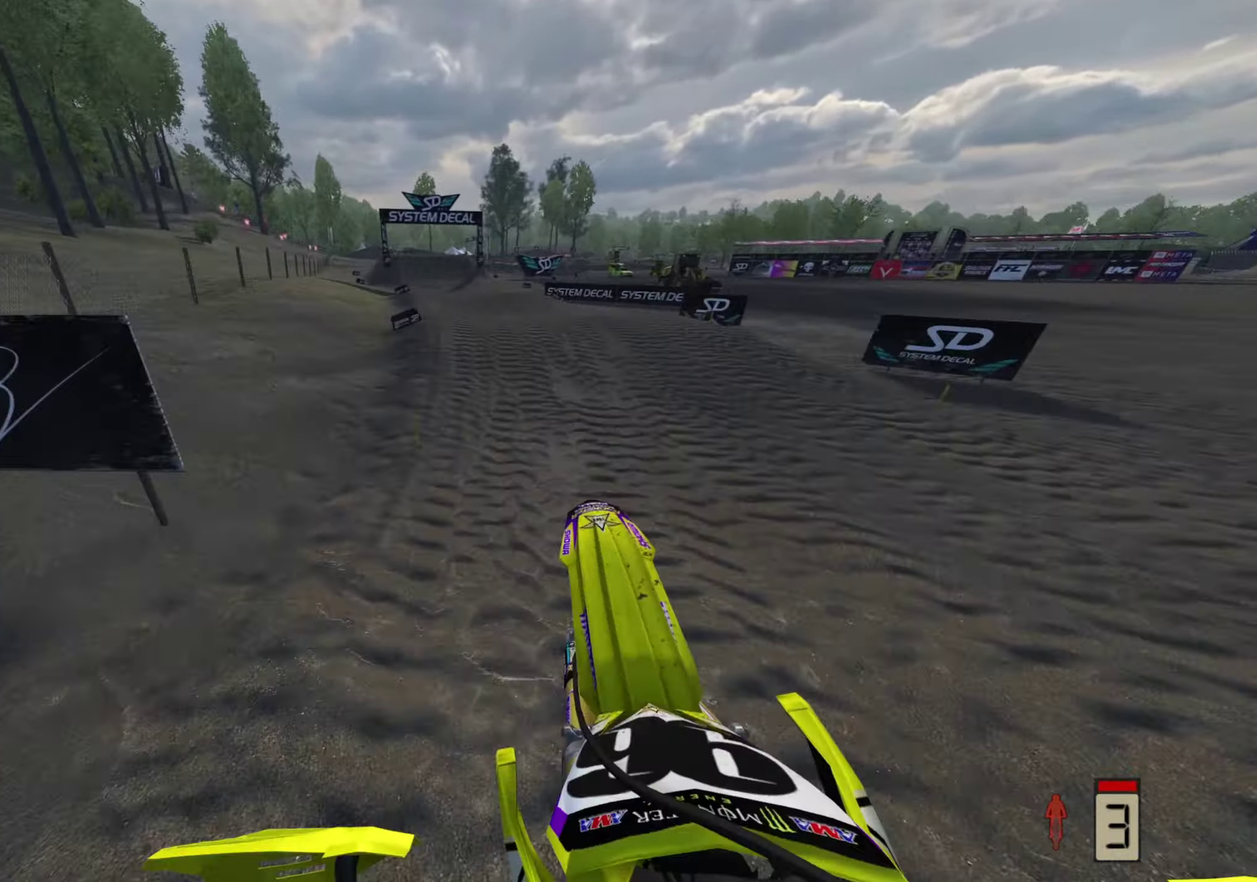
{"dt_ms": 800, "buttons": ["R2"], "left_stick": "down", "right_stick": "up", "button_events": [[100, "R2", "down"], [433, "R3", "down"], [650, "R3", "up"]]}
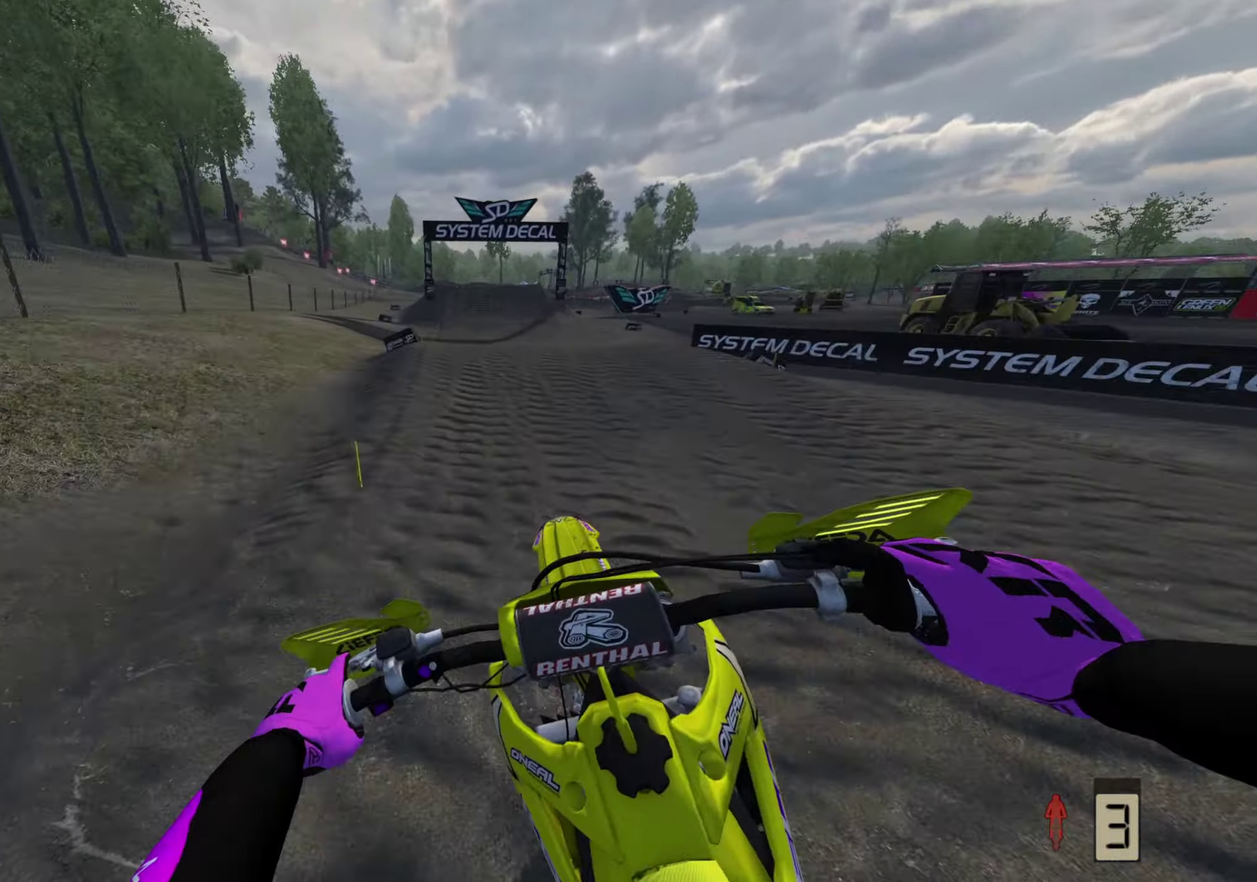
{"dt_ms": 300, "buttons": ["R2"], "left_stick": "down-left", "right_stick": "center", "button_events": []}
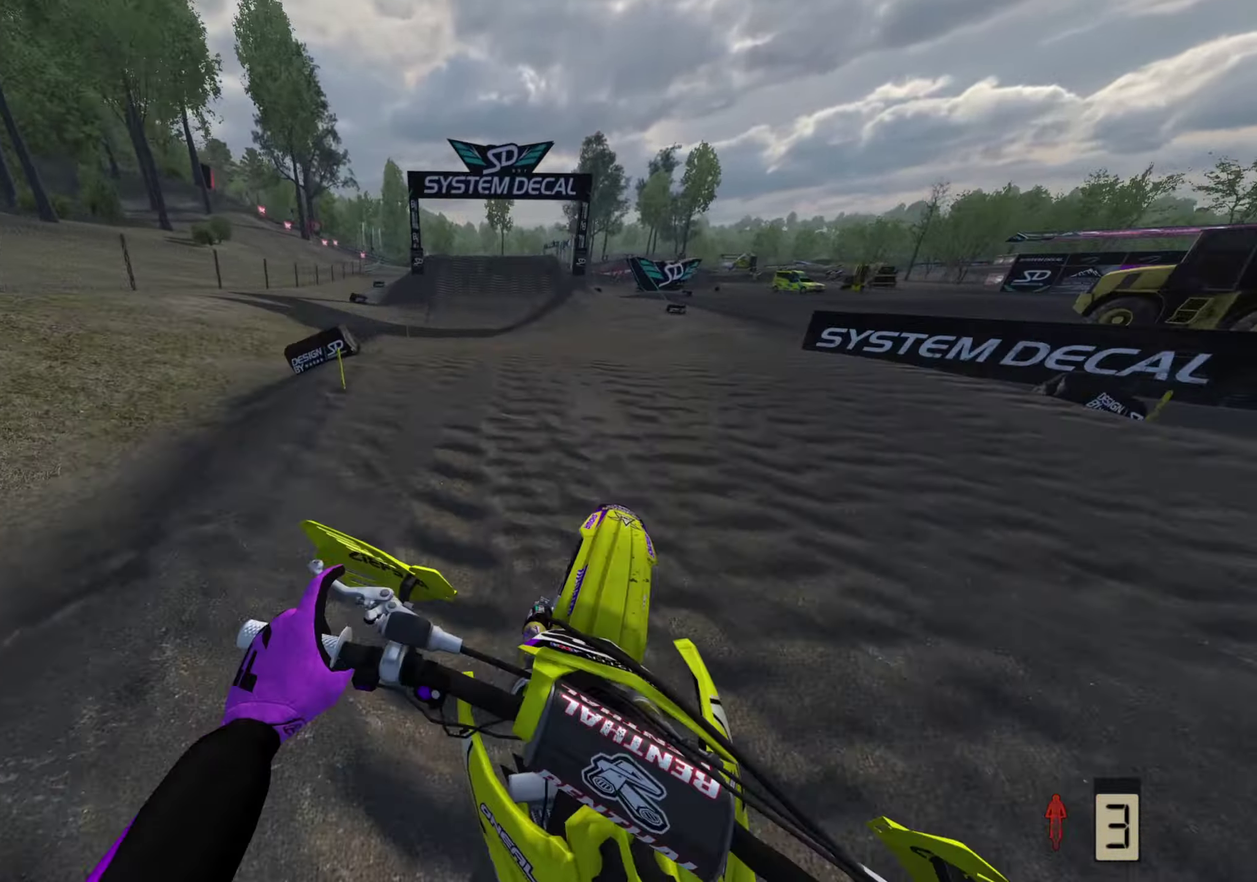
{"dt_ms": 500, "buttons": ["R2"], "left_stick": "center", "right_stick": "up"}
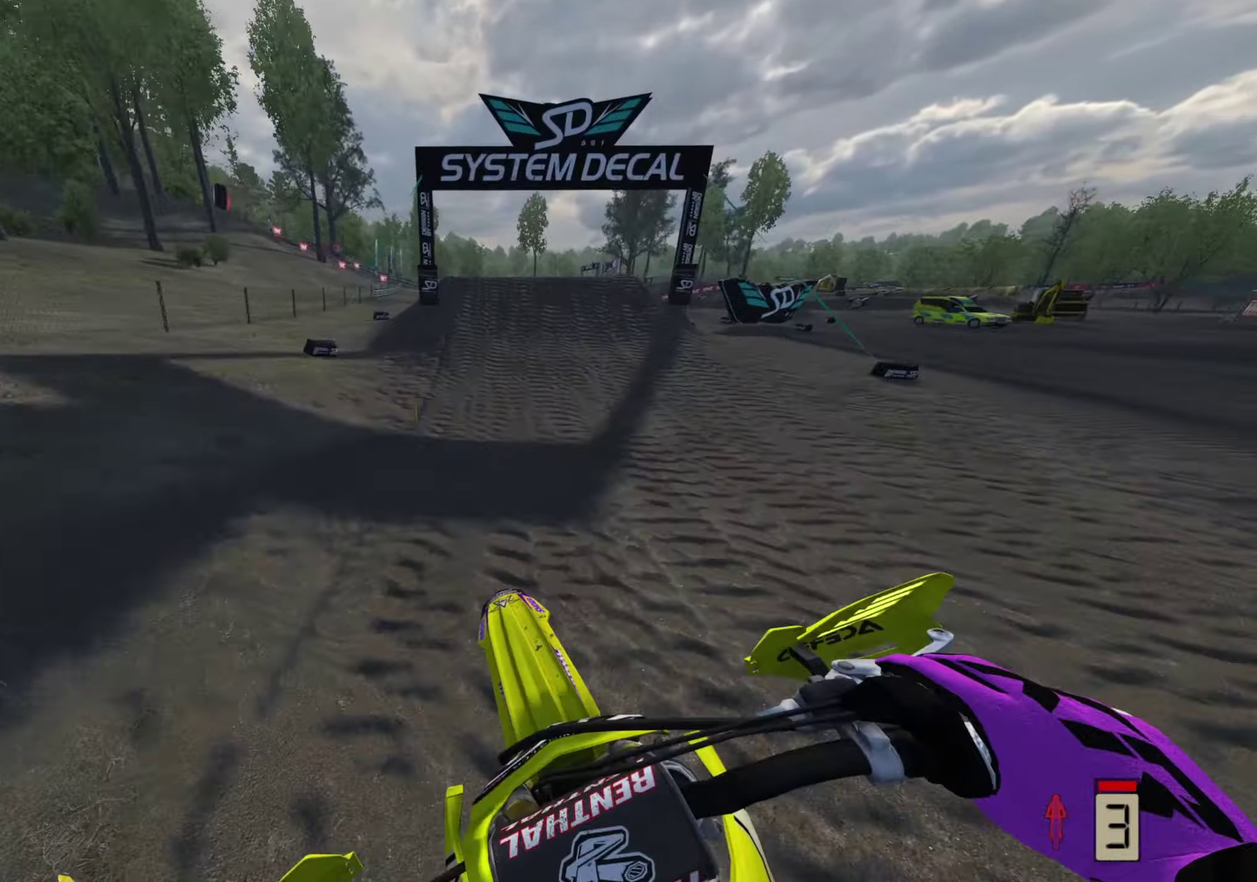
{"dt_ms": 500, "buttons": ["R2"], "left_stick": "center", "right_stick": "up", "button_events": []}